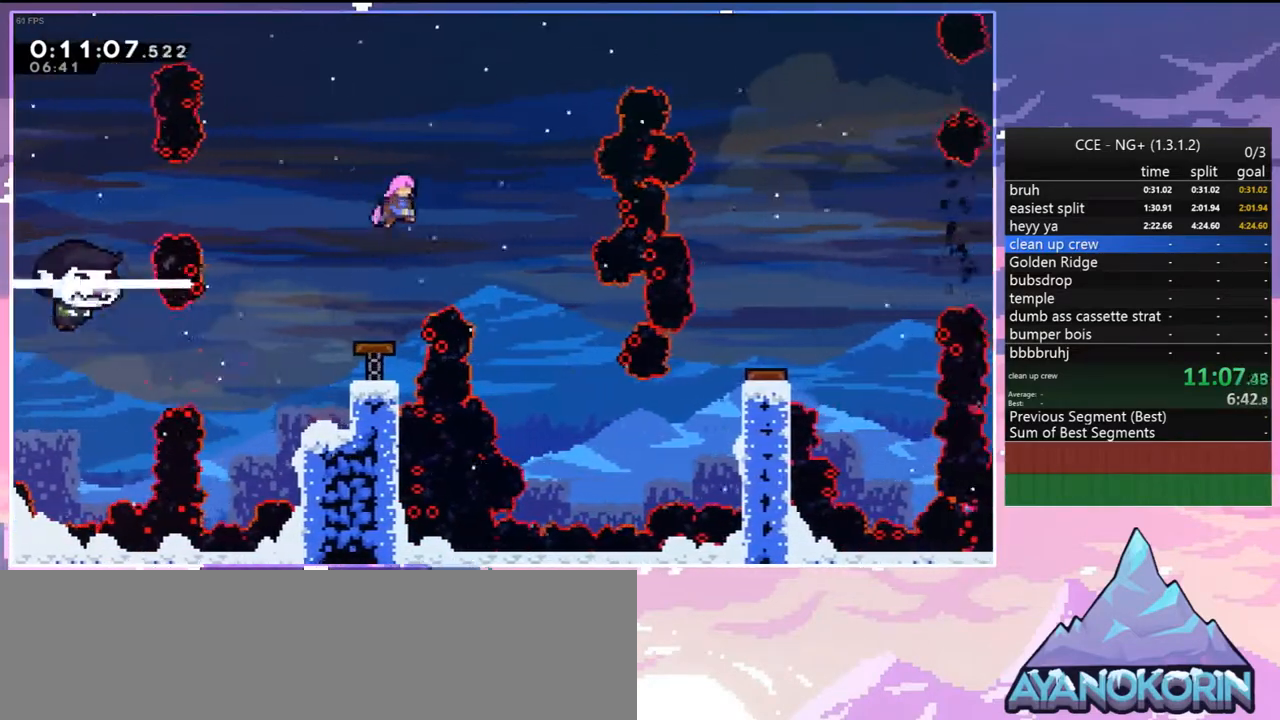
Gameplay with keyboard; each line is a JSON object with the keys held at the frame after it. "events" lists presses ("down") and releases ("up") of "dash", "down", "grab", "jump", "jump2", "left", "menu", "right", "skip" and "up" between this image and that frame as [ms after this image, input, new state], when the widget could be followed in between. No other keys are recorded. Mouse input is not recorded. Key names are as the overlay labels them; some are game actions (e.g. jump) rather than physical keys.
{"keys": ["down", "right"], "events": [[67, "down", "down"]]}
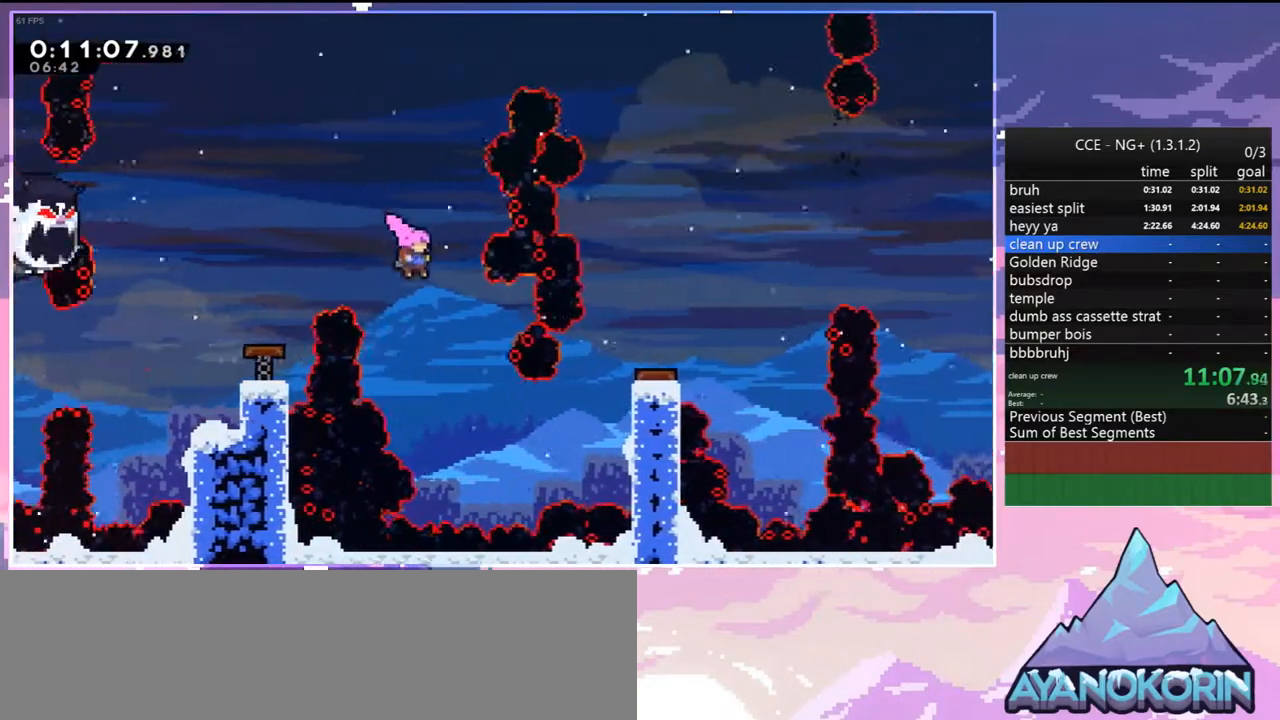
{"keys": ["grab", "jump", "right", "up"], "events": [[217, "down", "up"], [217, "skip", "down"], [317, "grab", "down"], [367, "skip", "up"], [367, "up", "down"], [500, "jump", "down"]]}
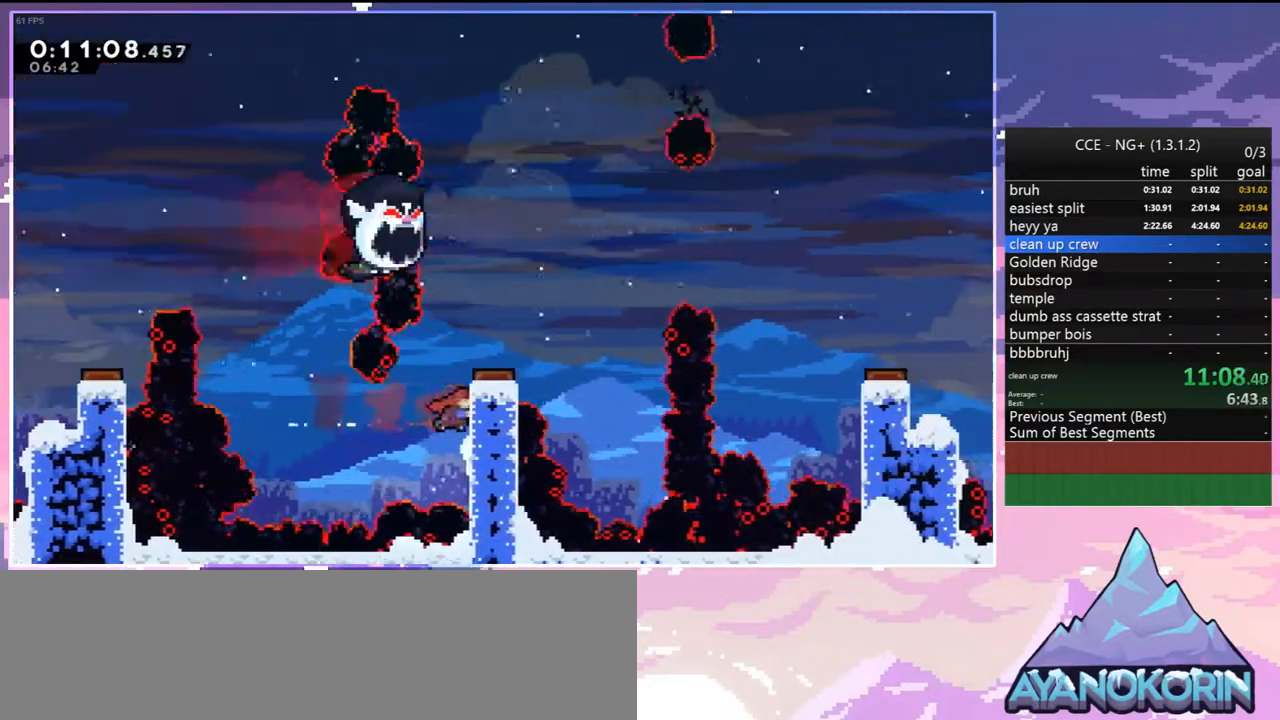
{"keys": ["right"], "events": [[150, "grab", "up"], [200, "jump", "up"], [200, "up", "up"]]}
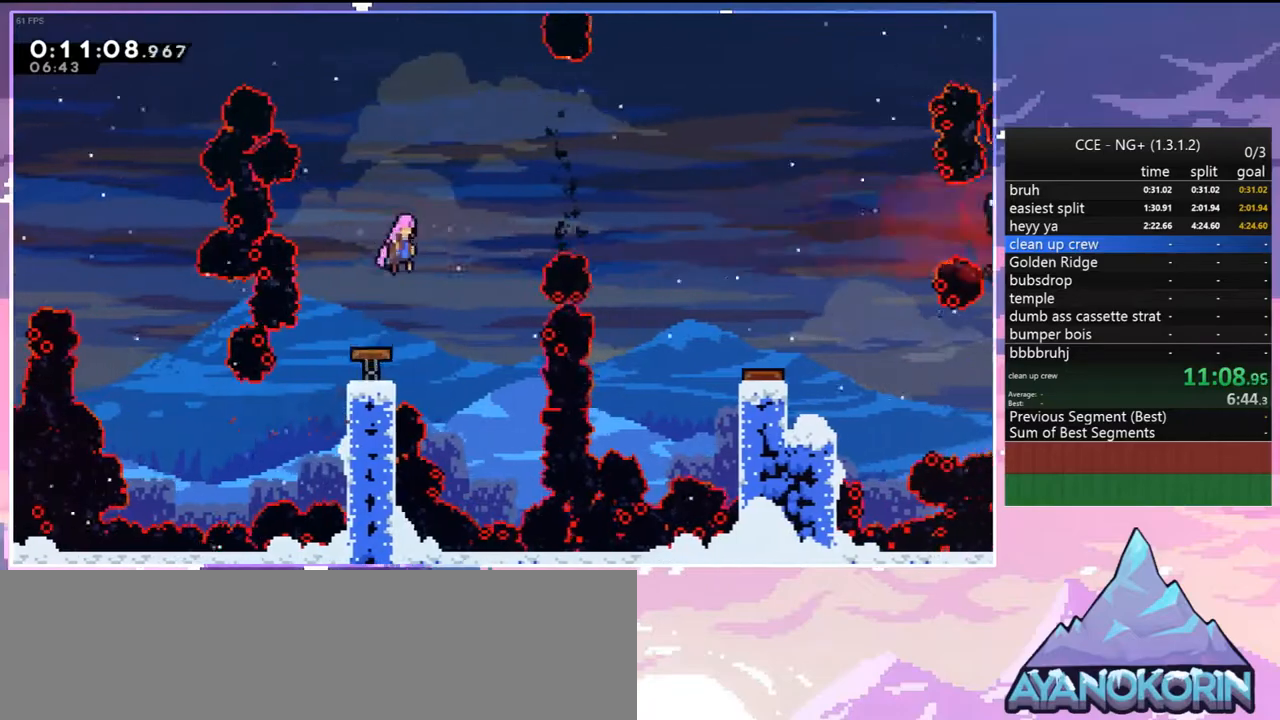
{"keys": ["dash", "down", "right"], "events": [[167, "dash", "down"], [350, "dash", "up"], [450, "down", "down"], [483, "dash", "down"]]}
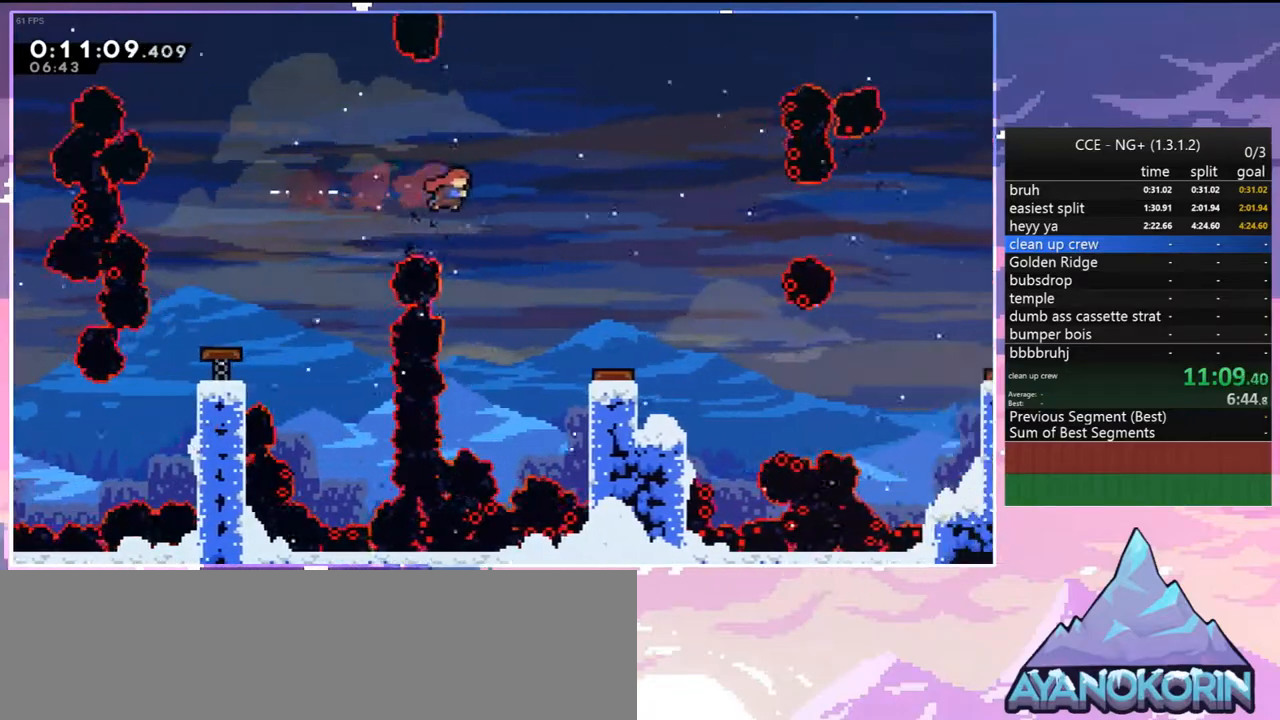
{"keys": ["down", "right"], "events": [[133, "dash", "up"], [167, "down", "up"], [500, "down", "down"]]}
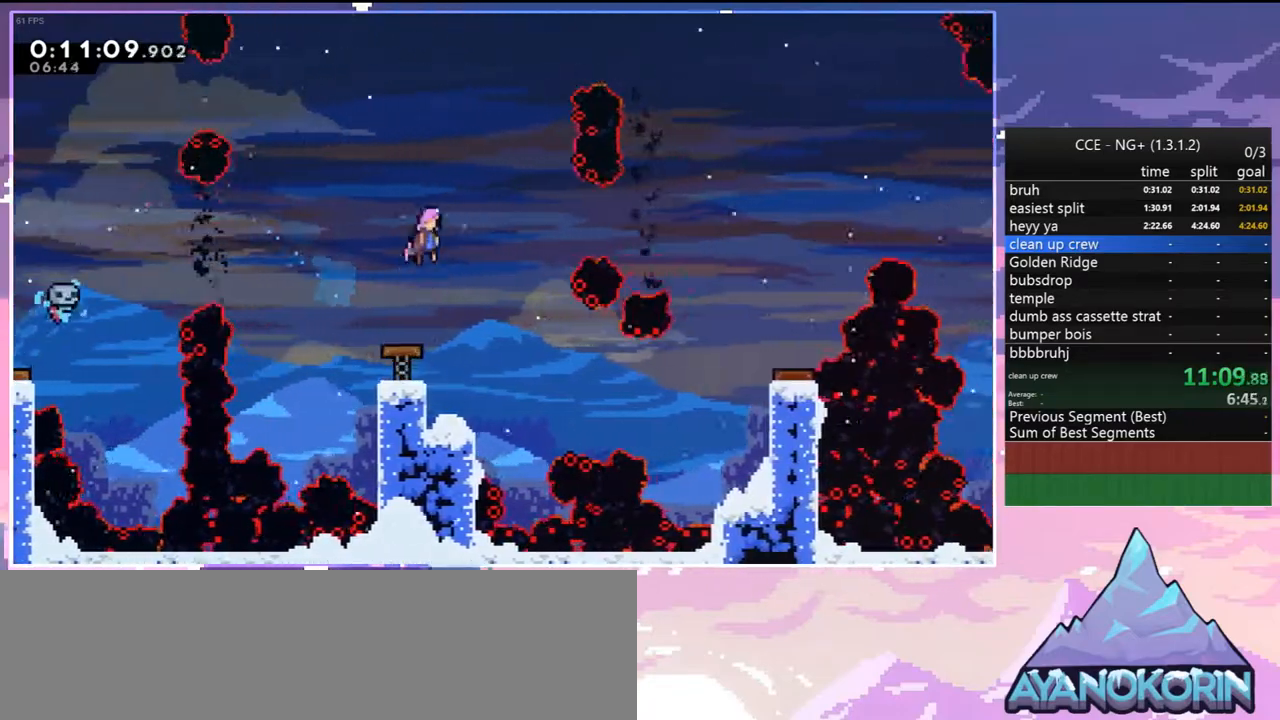
{"keys": ["dash", "right"], "events": [[50, "dash", "down"], [100, "right", "up"], [200, "dash", "up"], [333, "right", "down"], [383, "down", "up"], [417, "dash", "down"]]}
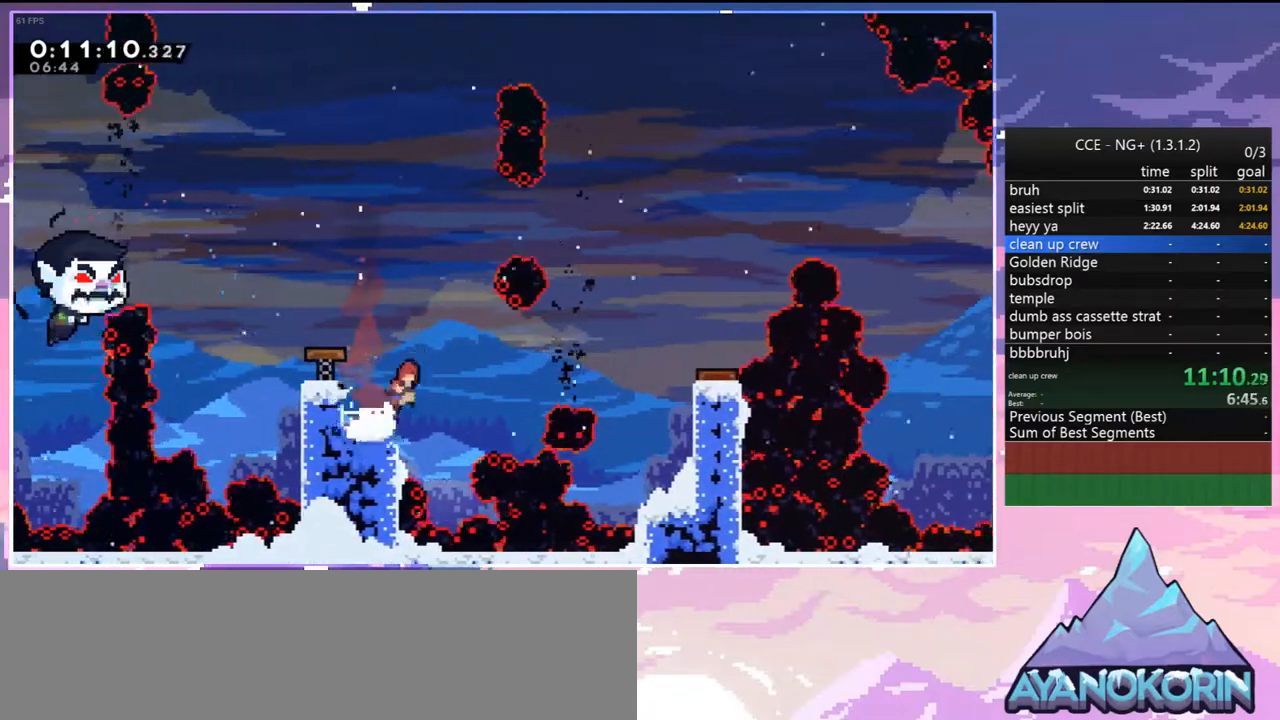
{"keys": ["jump", "right"], "events": [[17, "jump", "down"], [67, "dash", "up"]]}
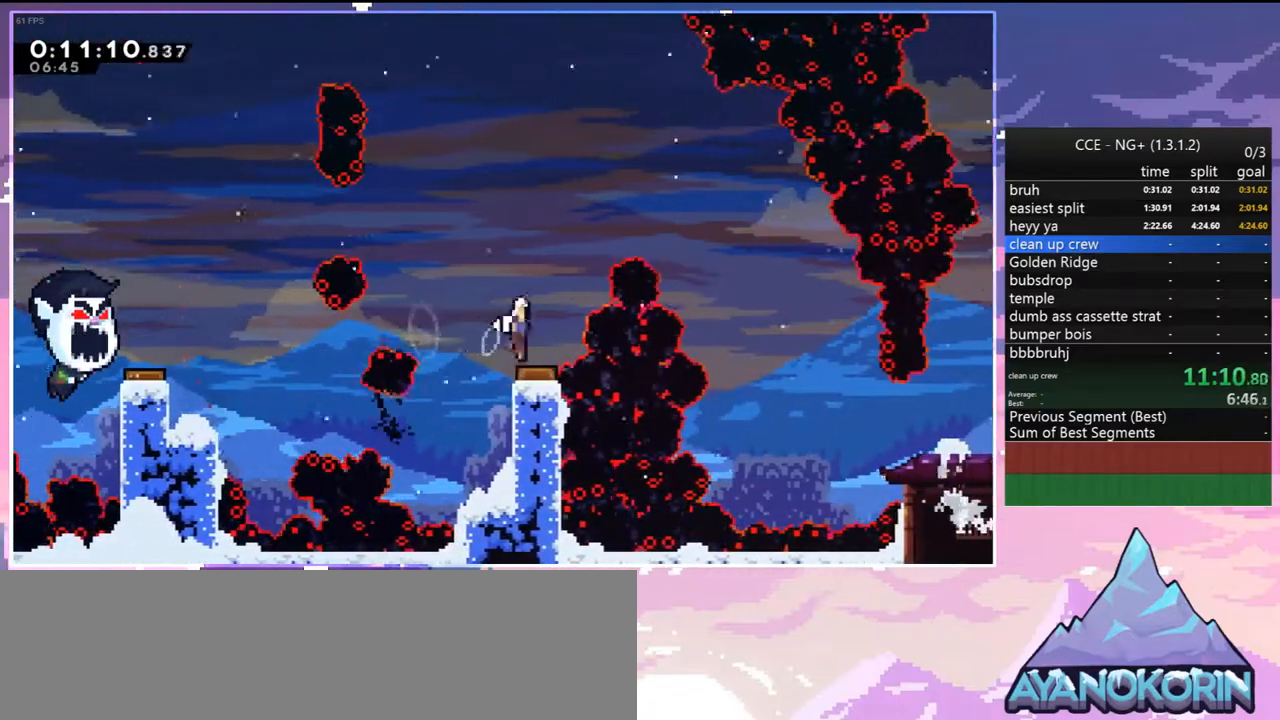
{"keys": ["jump", "right"], "events": []}
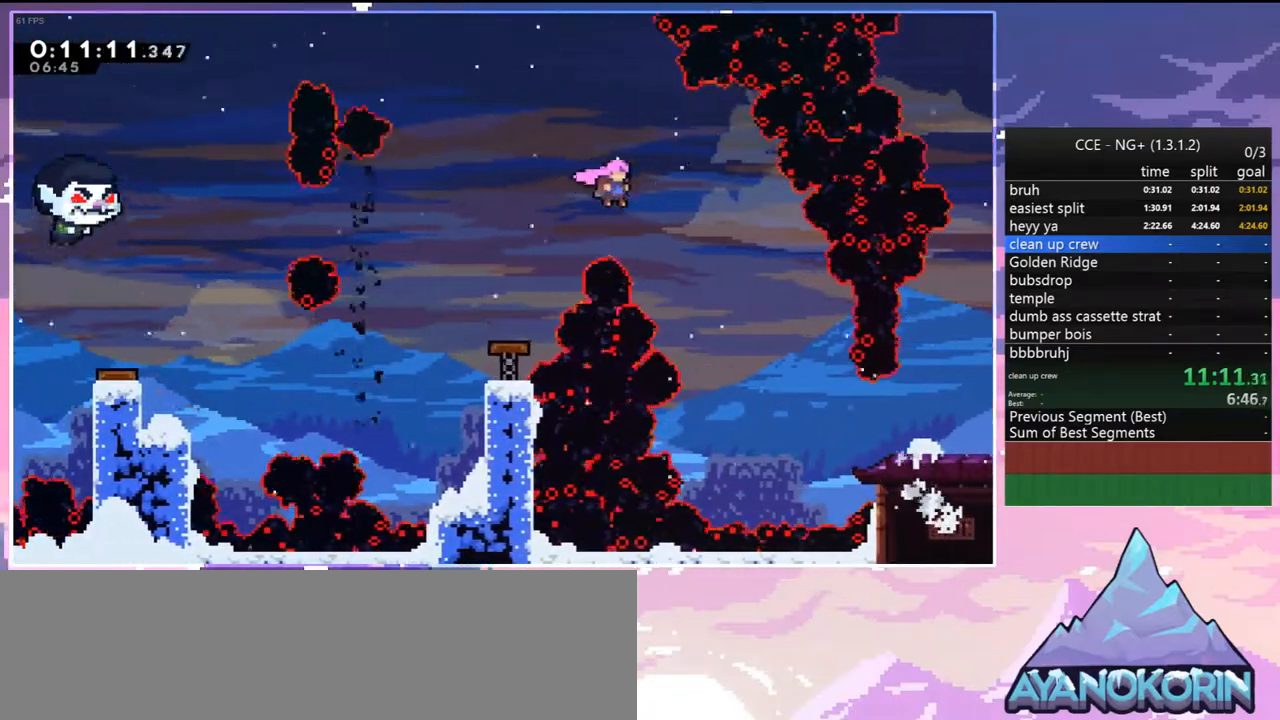
{"keys": ["jump", "right"], "events": []}
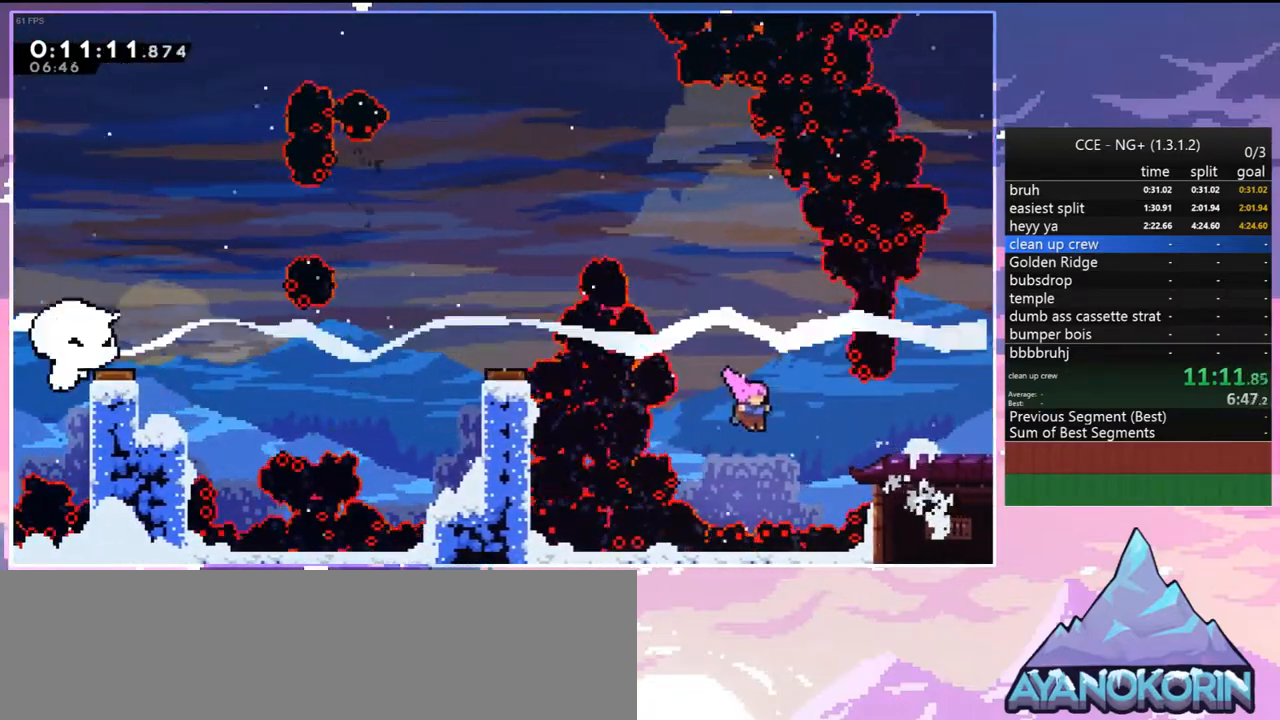
{"keys": ["dash", "down", "right"], "events": [[67, "dash", "down"], [117, "jump", "up"], [200, "dash", "up"], [300, "down", "down"], [350, "dash", "down"]]}
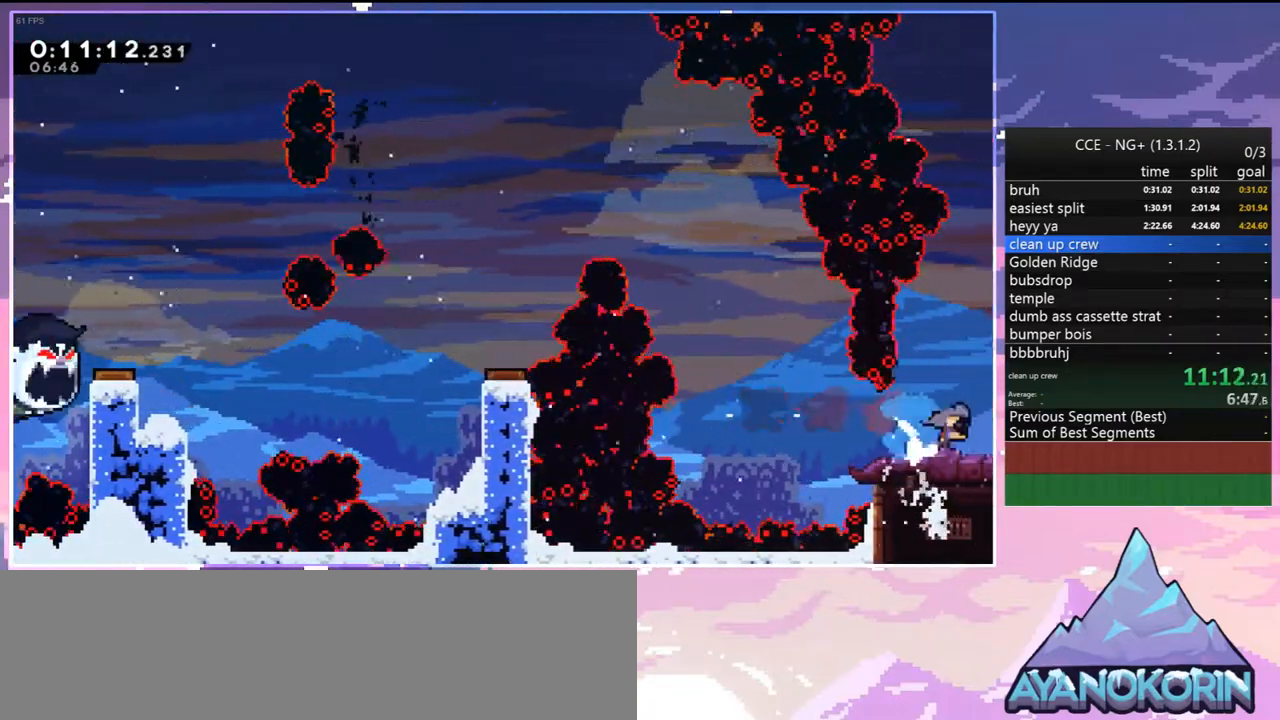
{"keys": ["down", "right"], "events": [[133, "dash", "up"], [183, "jump", "down"], [450, "jump", "up"]]}
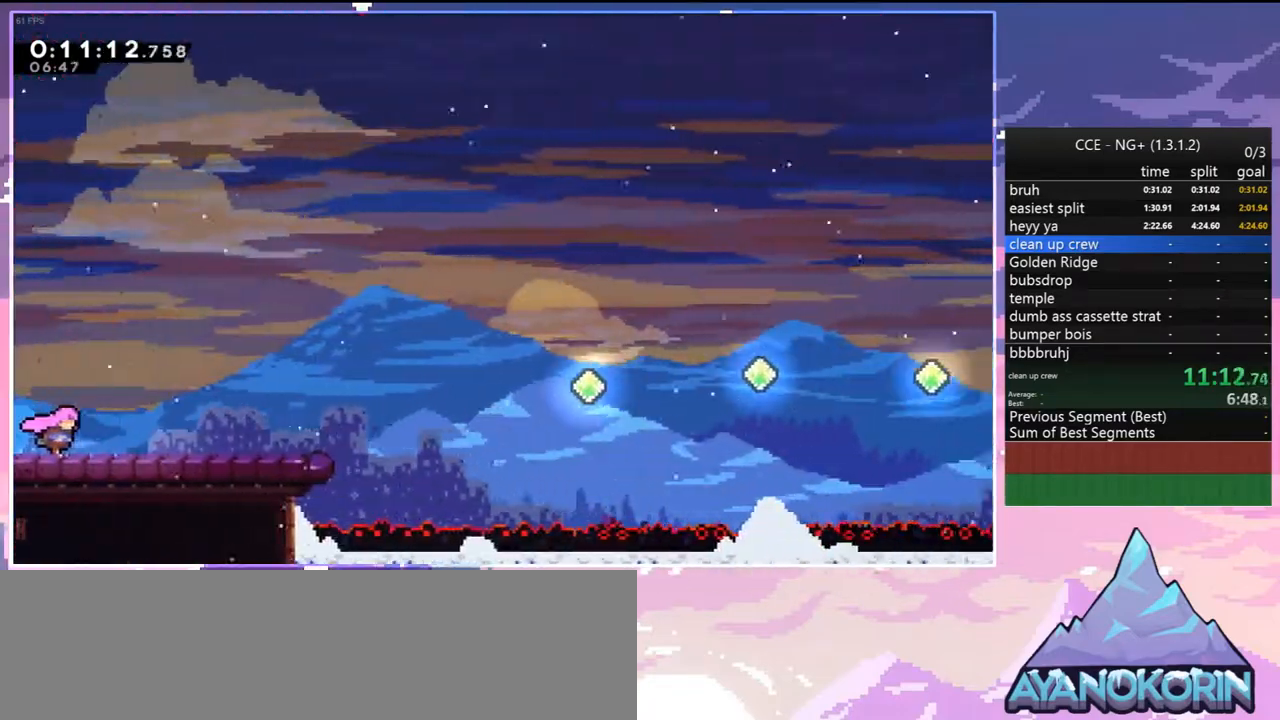
{"keys": ["dash", "down", "right"], "events": [[283, "jump", "down"], [383, "dash", "down"], [383, "jump", "up"]]}
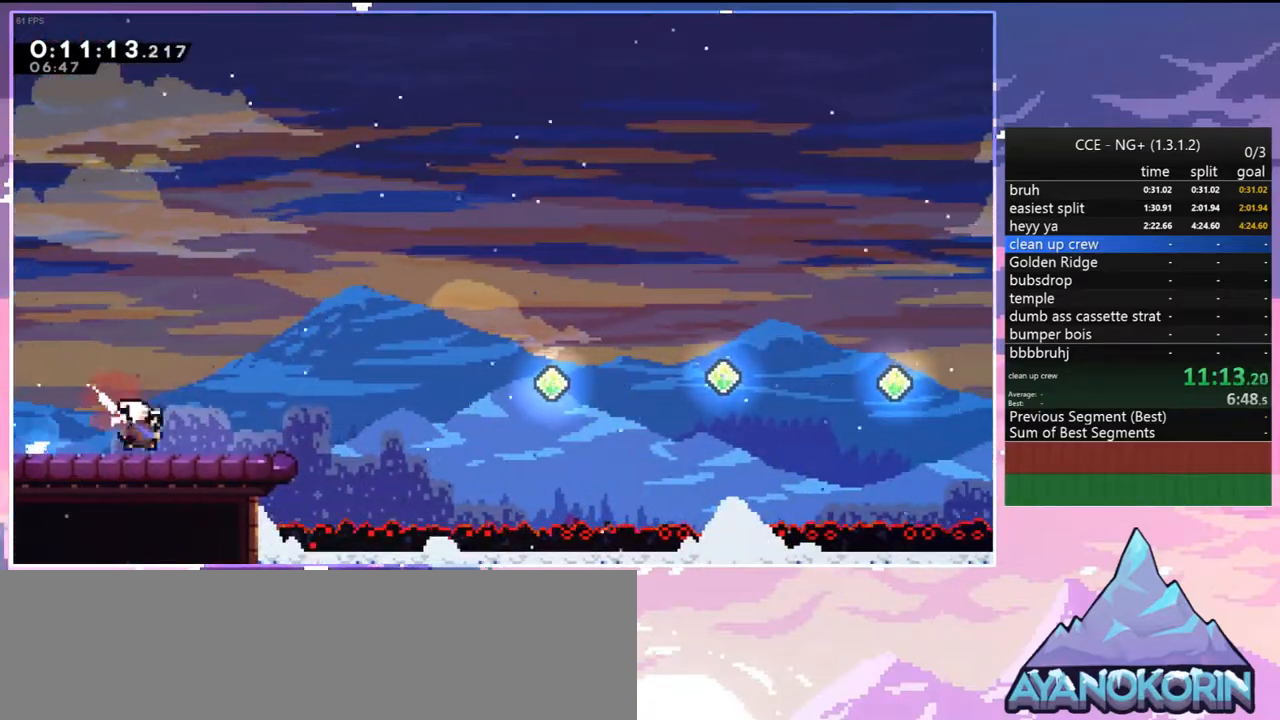
{"keys": ["dash", "right"], "events": [[117, "jump", "down"], [167, "down", "up"], [200, "dash", "up"], [450, "dash", "down"], [450, "jump", "up"]]}
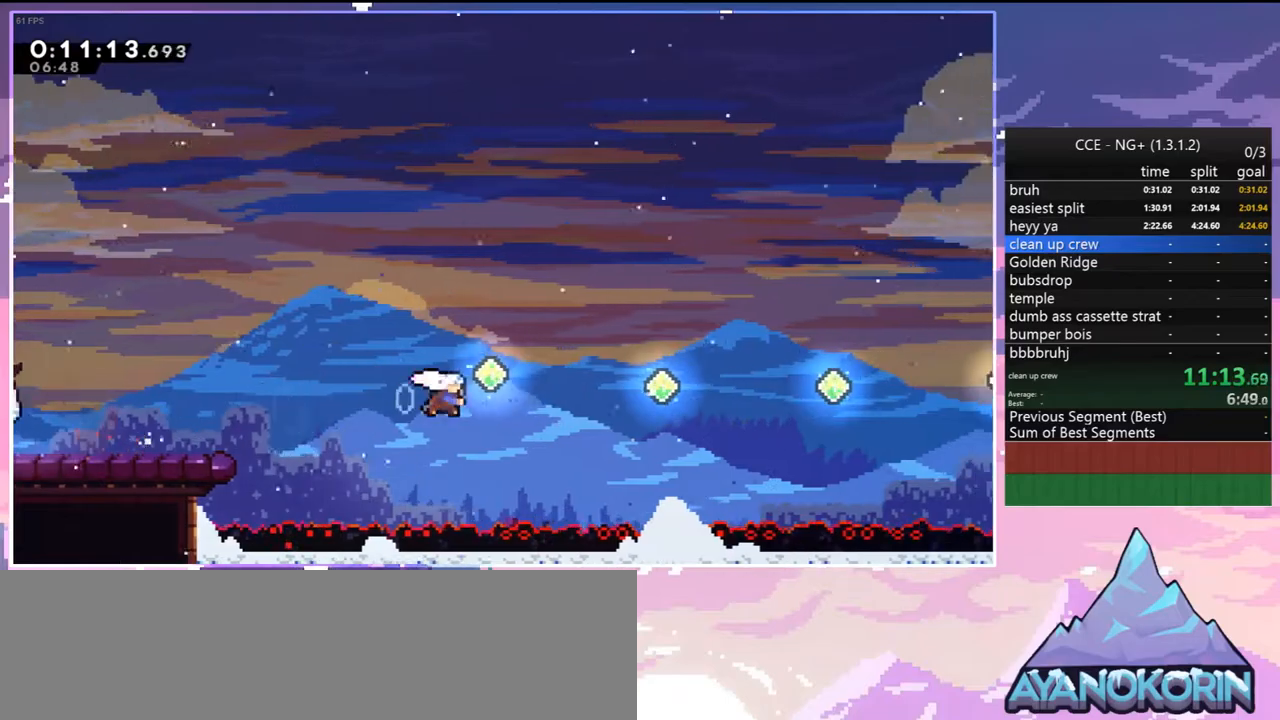
{"keys": ["dash", "right"], "events": [[83, "dash", "up"], [183, "dash", "down"], [317, "dash", "up"], [450, "dash", "down"]]}
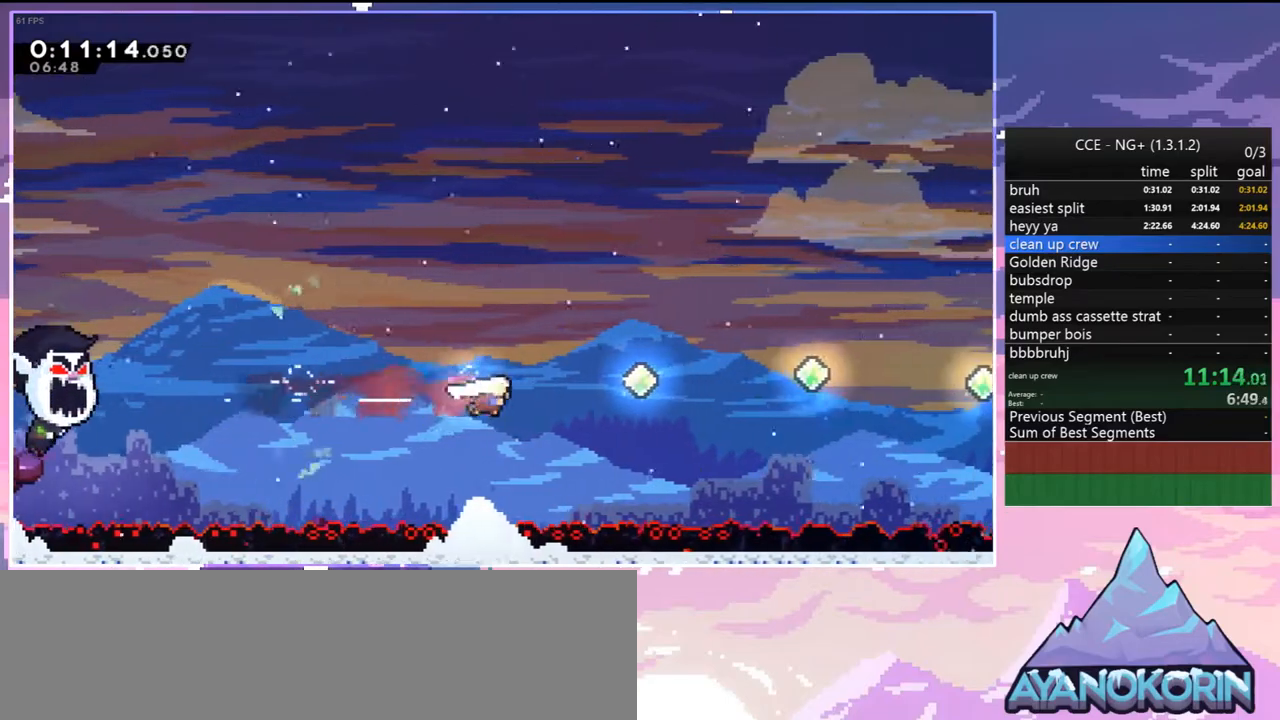
{"keys": ["right"], "events": [[100, "dash", "up"], [233, "dash", "down"], [383, "dash", "up"]]}
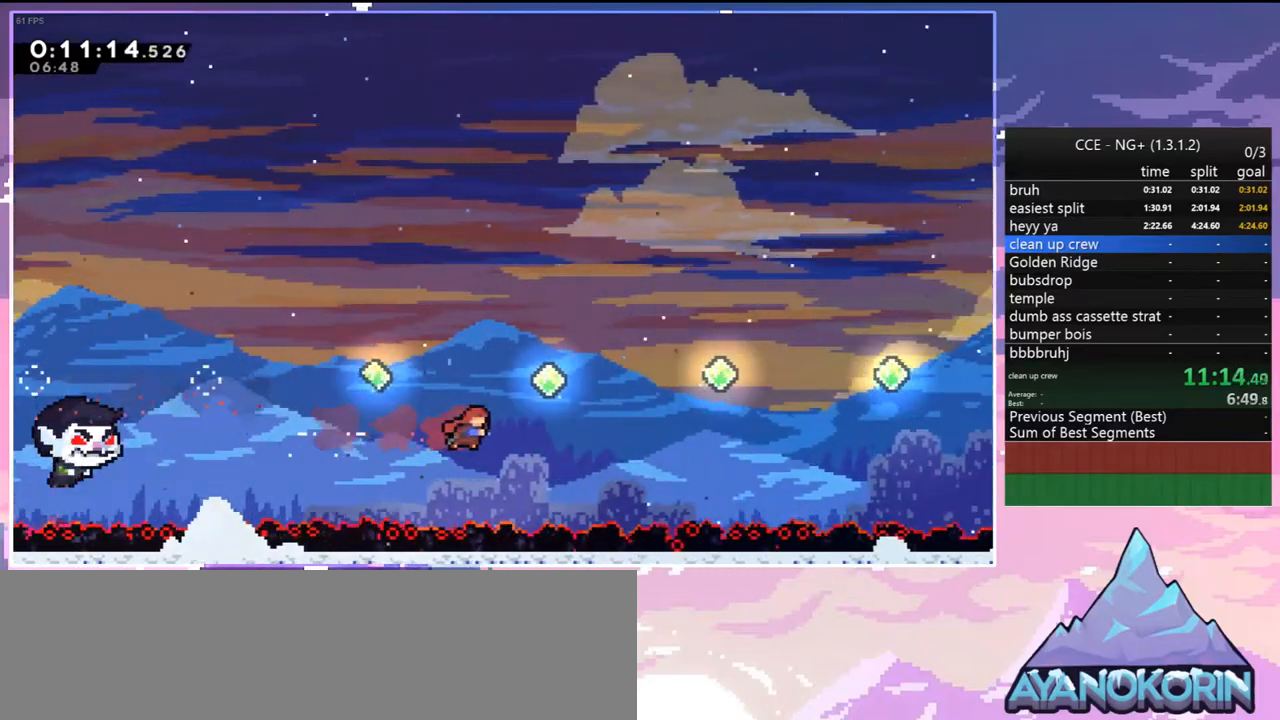
{"keys": ["right"], "events": [[17, "dash", "down"], [67, "up", "down"], [167, "dash", "up"], [300, "up", "up"]]}
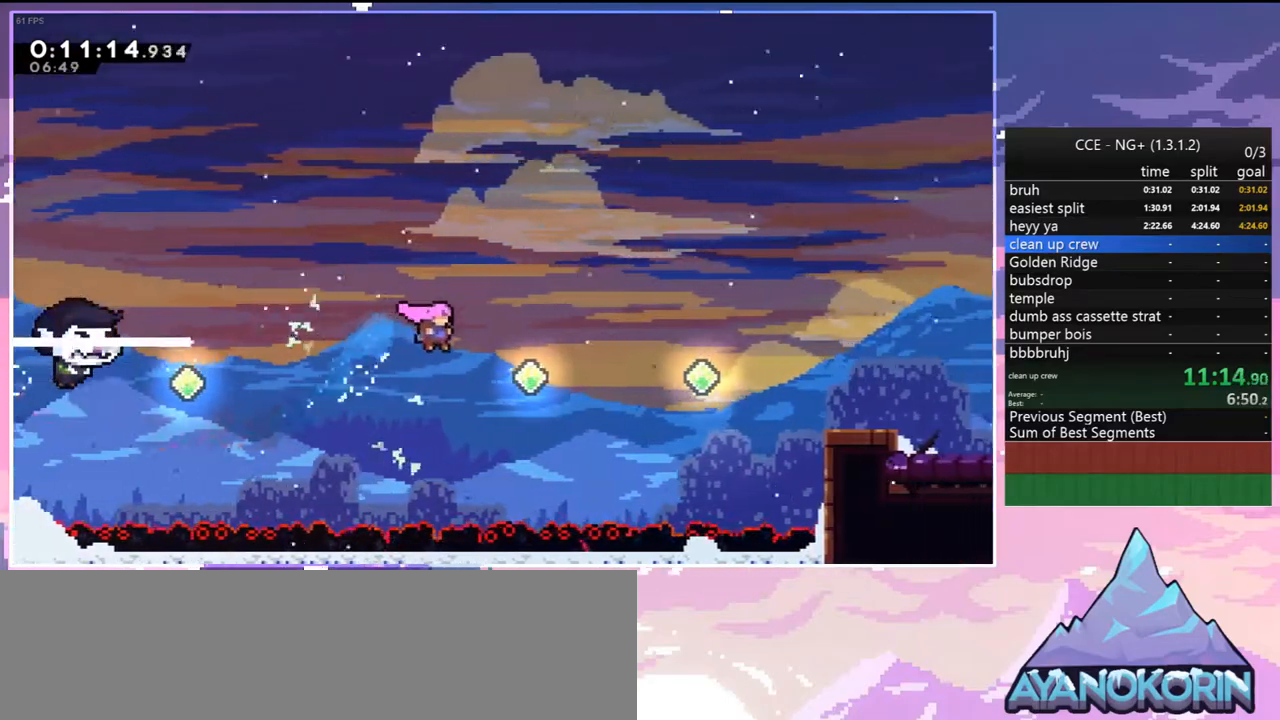
{"keys": ["dash", "right"], "events": [[183, "dash", "down"], [267, "dash", "up"], [450, "dash", "down"]]}
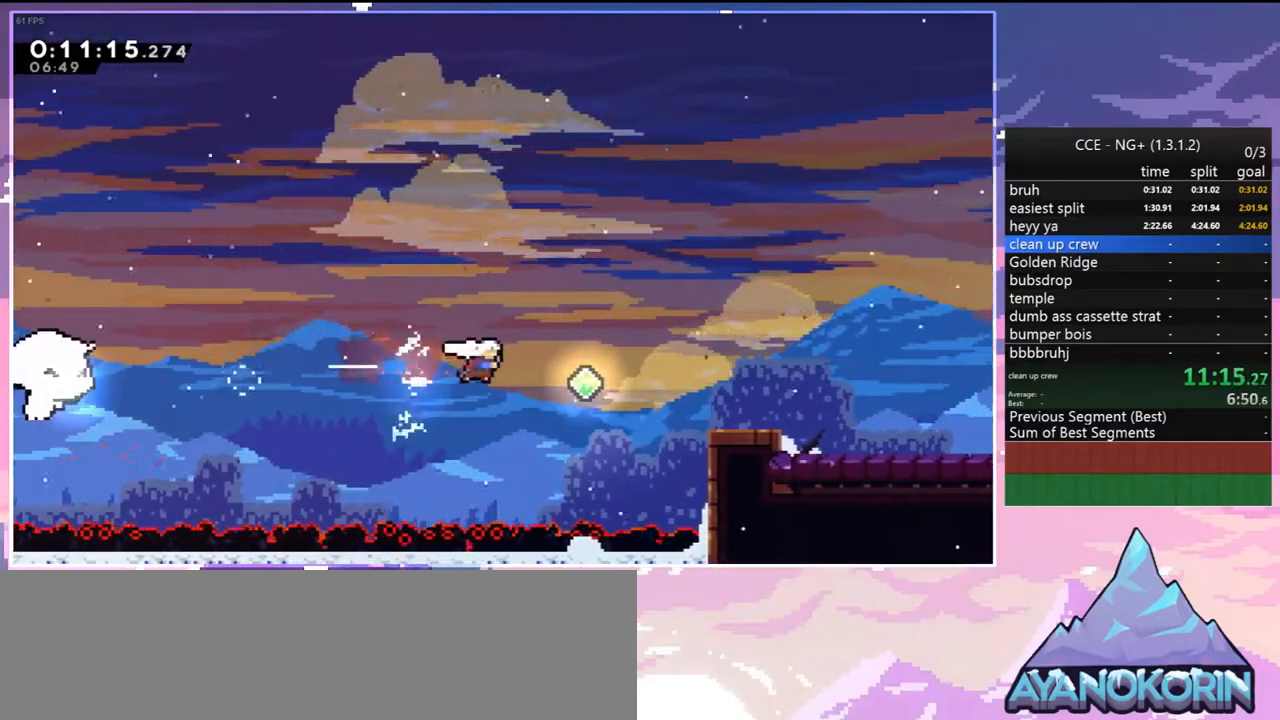
{"keys": ["right"], "events": [[100, "dash", "up"], [233, "dash", "down"], [383, "dash", "up"]]}
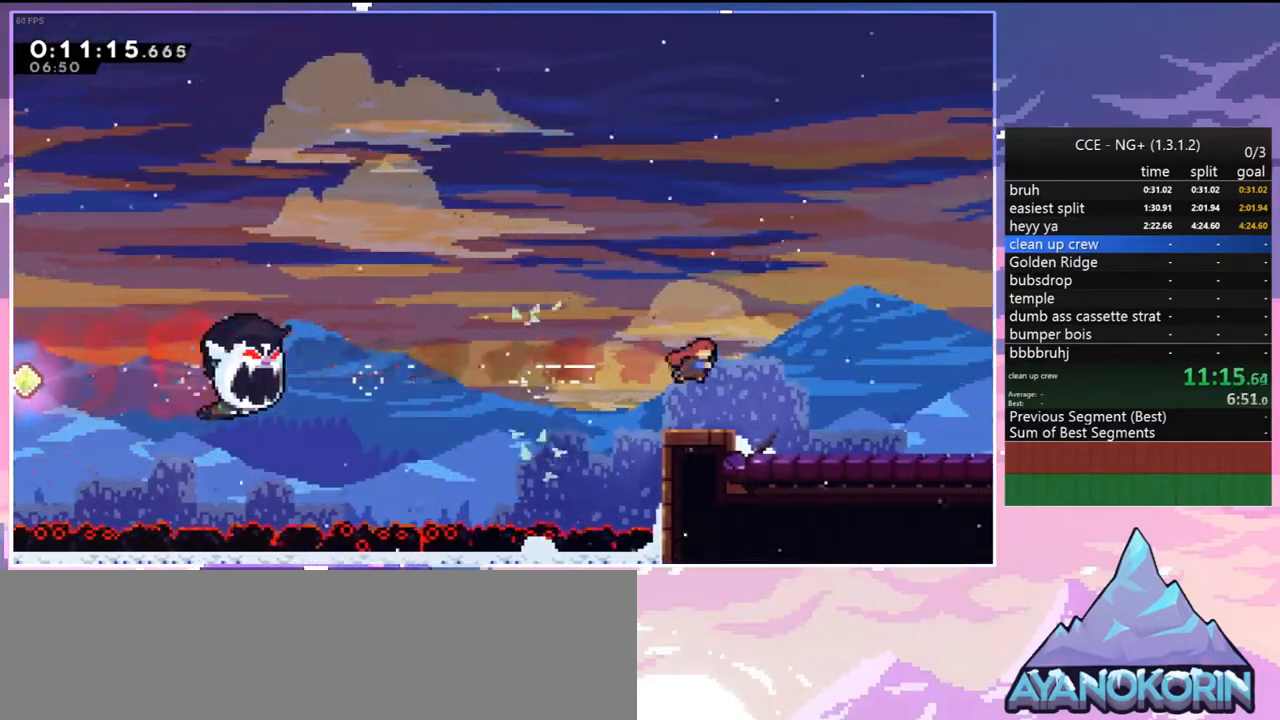
{"keys": ["dash", "down", "right"], "events": [[17, "down", "down"], [67, "dash", "down"], [200, "dash", "up"], [300, "dash", "down"], [400, "jump", "down"], [433, "dash", "up"], [433, "jump", "up"], [483, "dash", "down"]]}
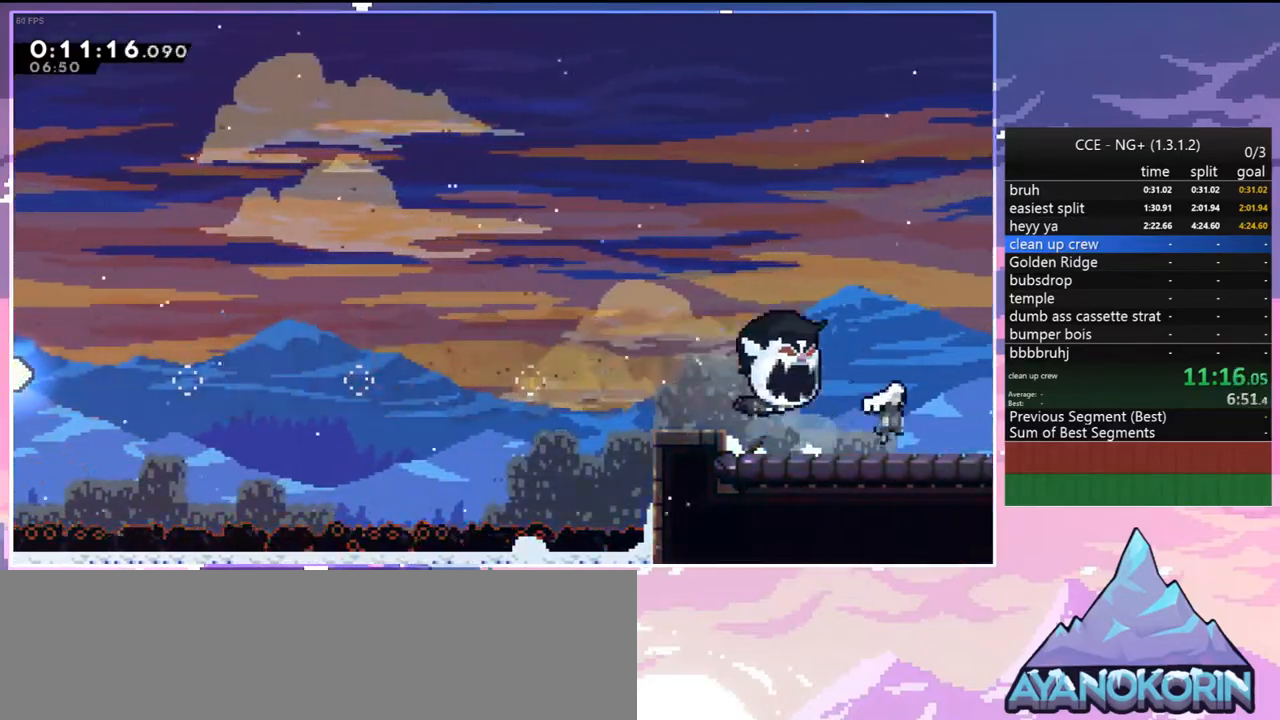
{"keys": ["down", "right"], "events": [[133, "dash", "up"]]}
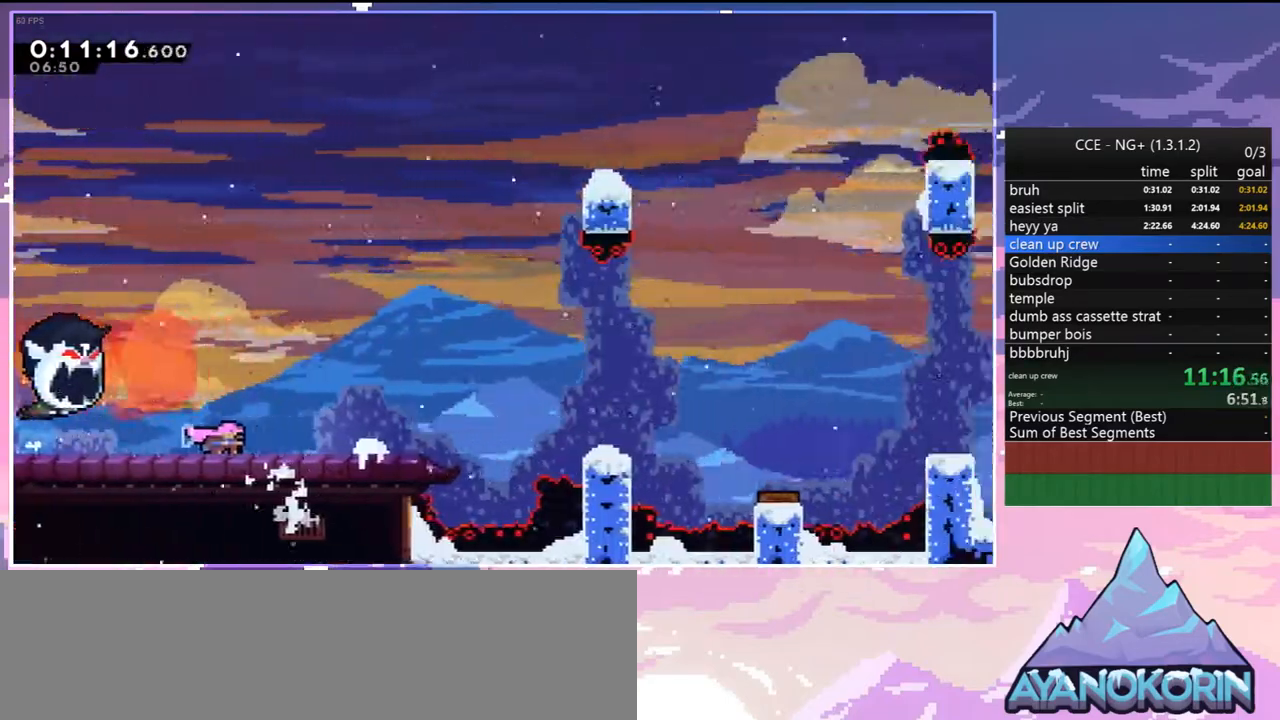
{"keys": ["dash", "down", "right"], "events": [[383, "dash", "down"]]}
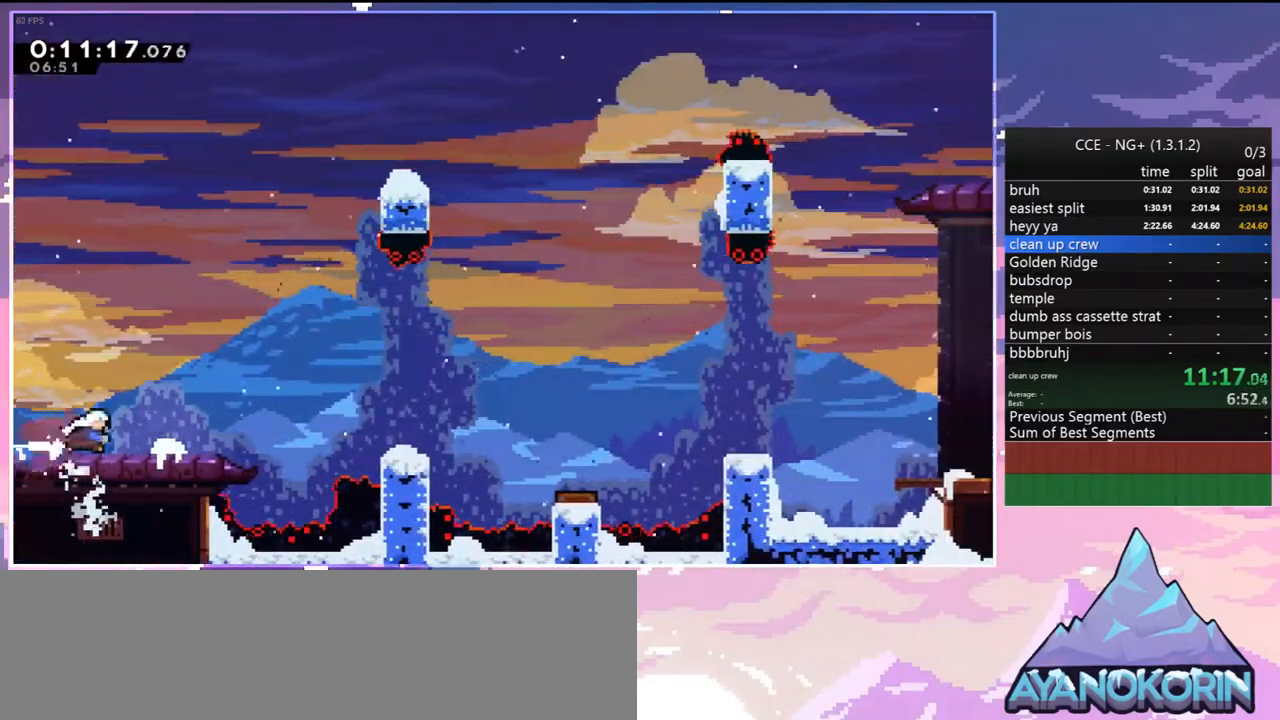
{"keys": ["dash", "down", "jump", "right"], "events": [[67, "jump", "down"], [167, "dash", "up"], [350, "dash", "down"], [350, "jump", "up"], [483, "jump", "down"]]}
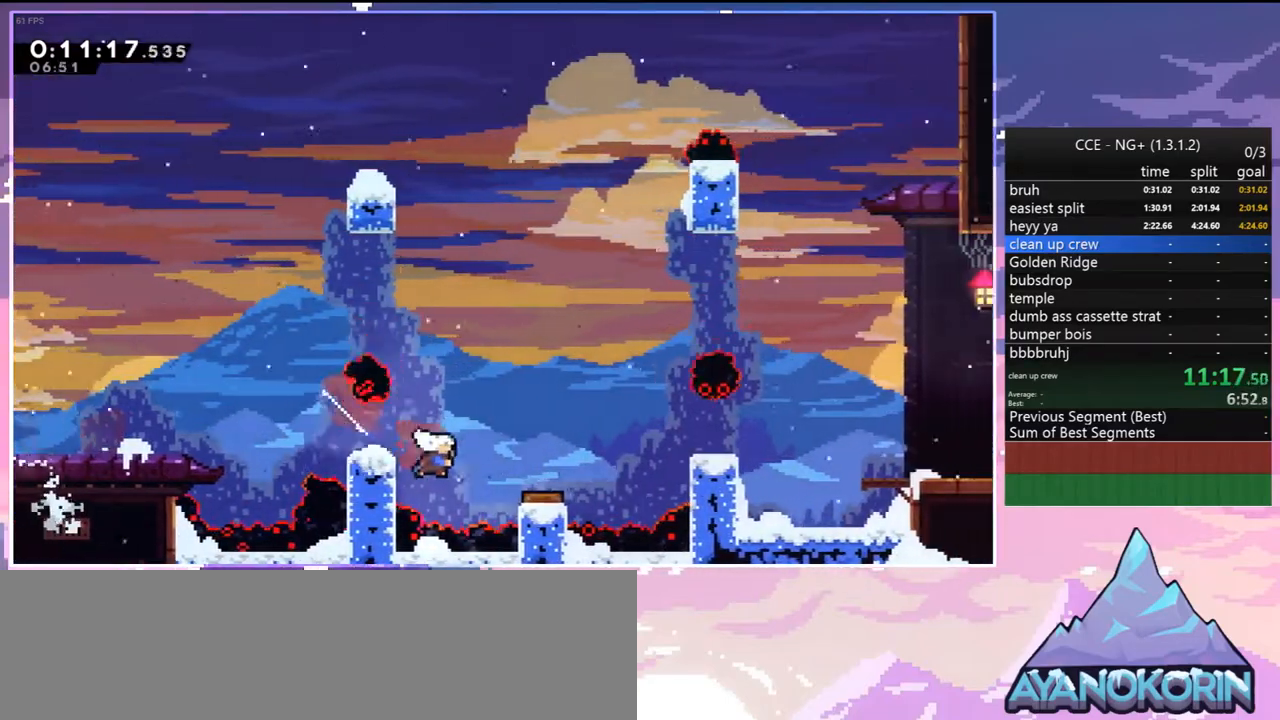
{"keys": ["grab", "jump", "right", "up"], "events": [[83, "dash", "up"], [83, "down", "up"], [367, "jump", "up"], [417, "up", "down"], [450, "grab", "down"], [500, "jump", "down"]]}
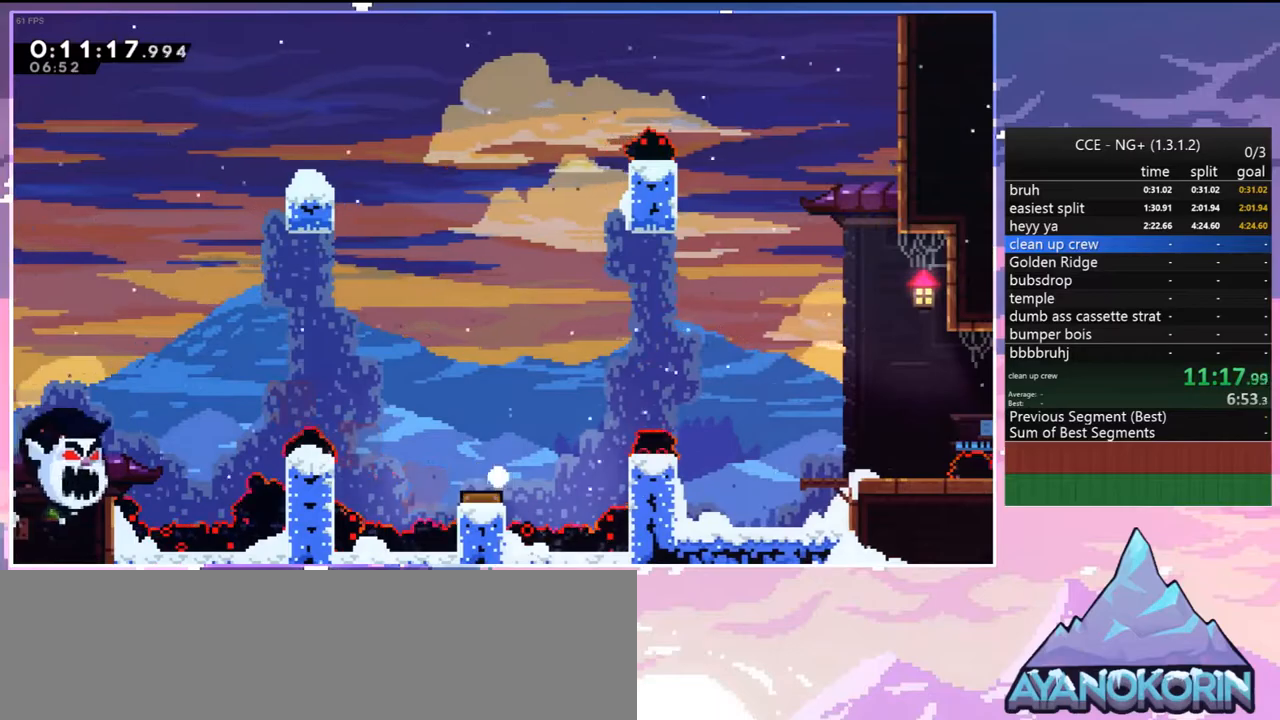
{"keys": ["down", "jump", "right"], "events": [[50, "grab", "up"], [50, "up", "up"], [150, "jump", "up"], [150, "right", "up"], [200, "jump", "down"], [233, "down", "down"], [233, "right", "down"], [333, "jump", "up"], [383, "jump", "down"]]}
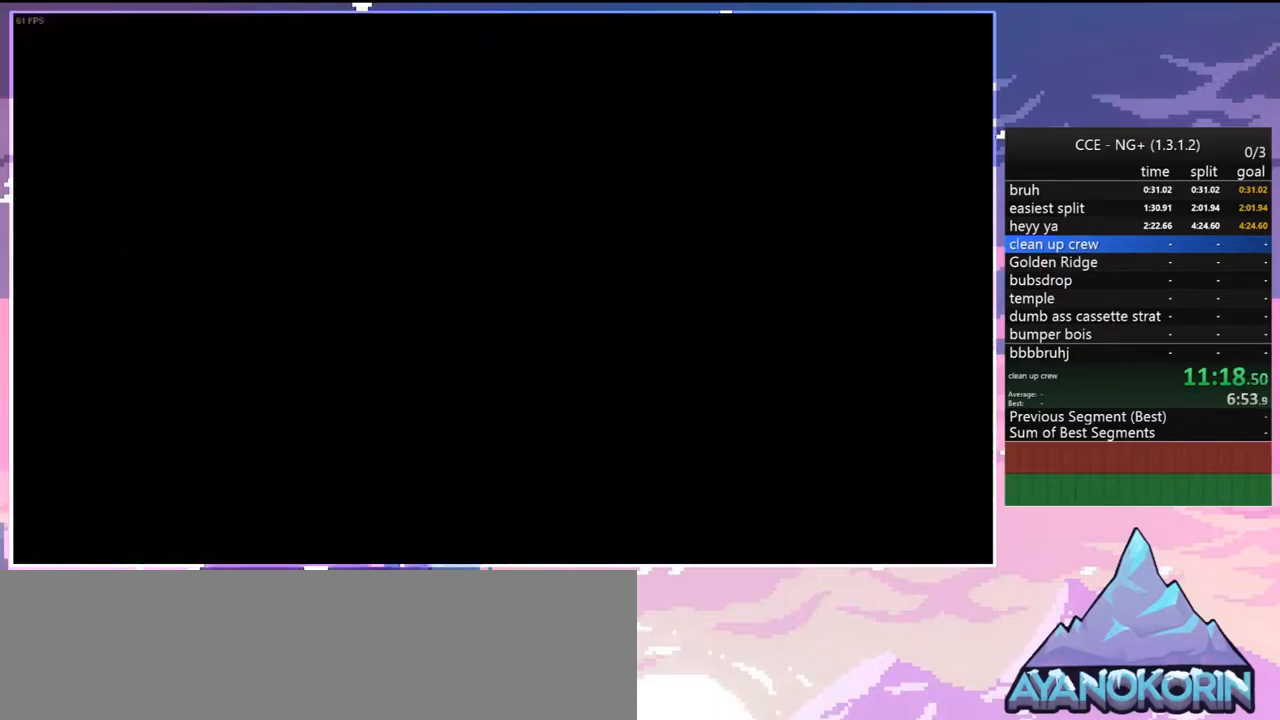
{"keys": ["down", "jump", "right"], "events": [[17, "jump", "up"], [67, "jump", "down"], [200, "jump", "up"], [250, "jump", "down"], [400, "jump", "up"], [433, "jump", "down"]]}
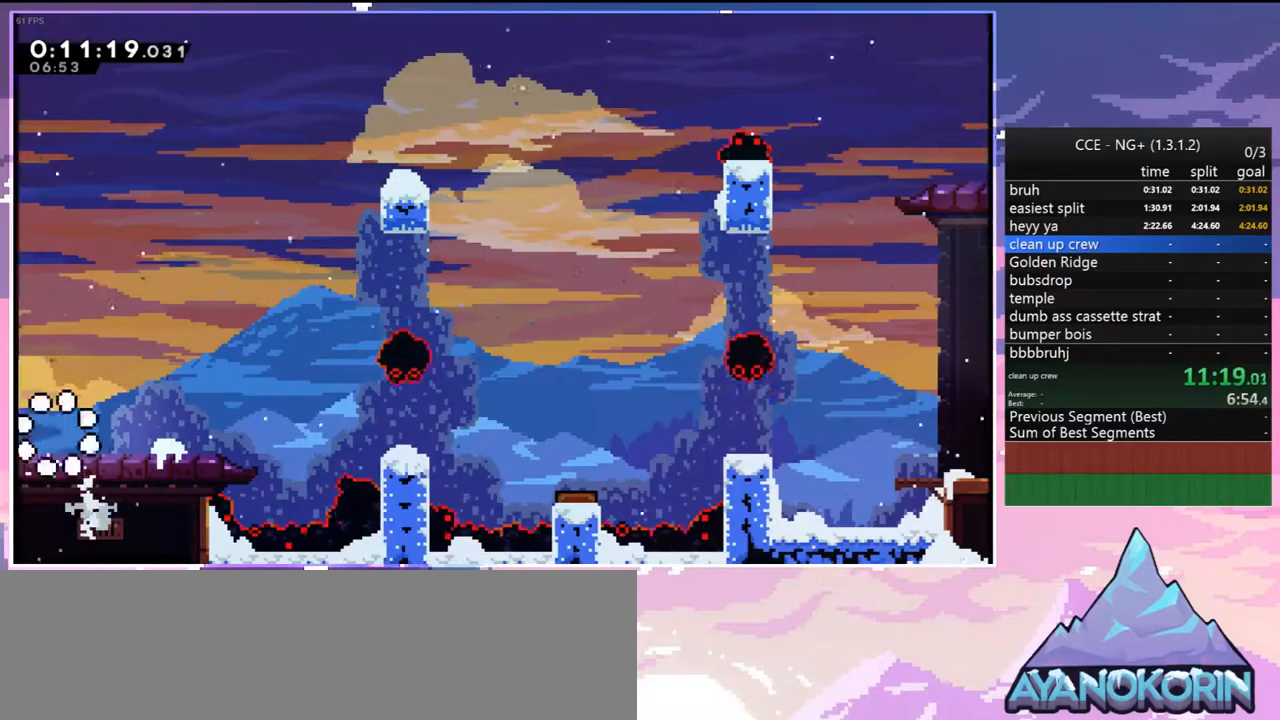
{"keys": ["jump", "right"], "events": [[33, "jump", "up"], [167, "dash", "down"], [417, "jump", "down"], [450, "dash", "up"], [450, "down", "up"]]}
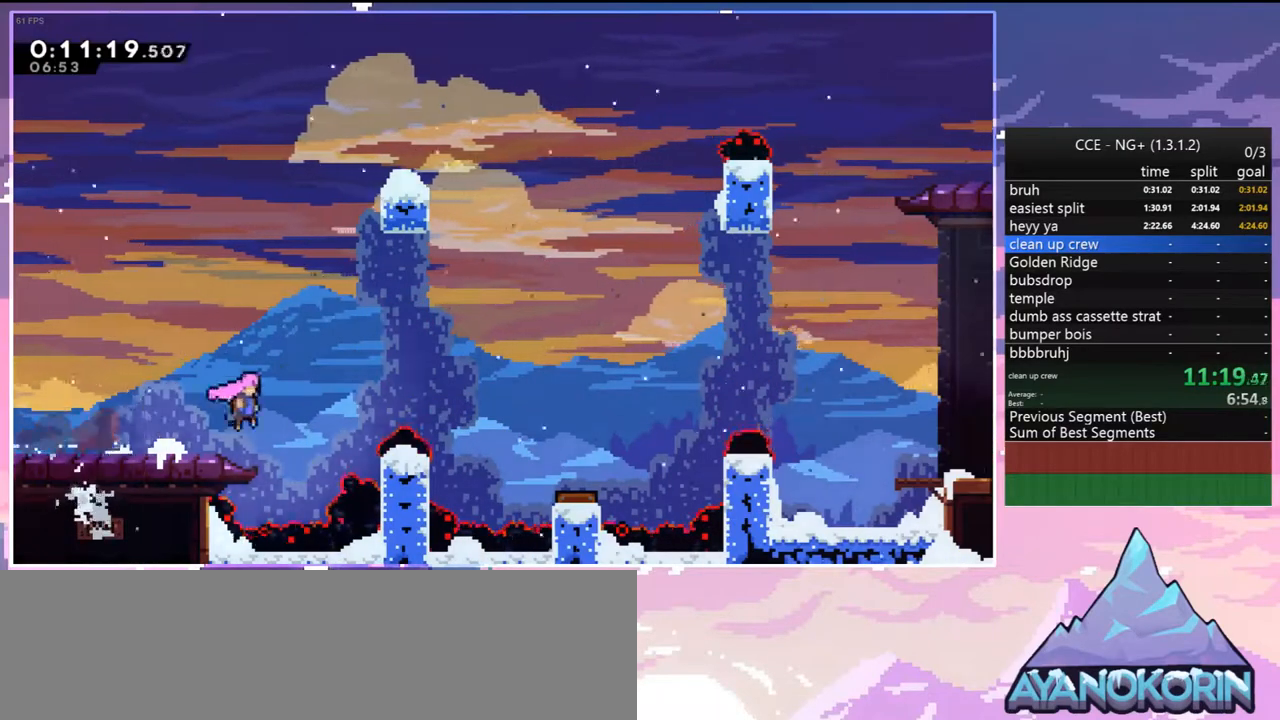
{"keys": ["dash", "down", "right"], "events": [[333, "dash", "down"], [333, "down", "down"], [433, "jump", "up"]]}
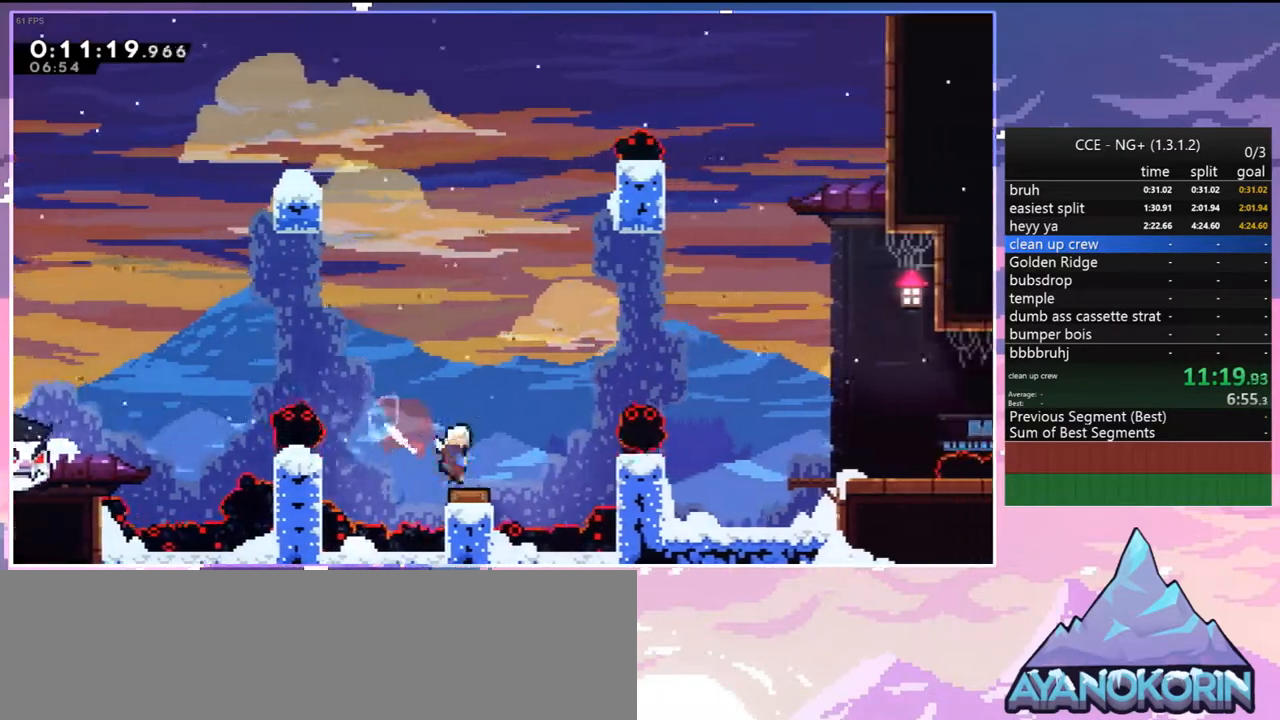
{"keys": ["down", "right"], "events": [[67, "dash", "up"], [67, "down", "up"], [250, "down", "down"], [300, "dash", "down"], [433, "dash", "up"]]}
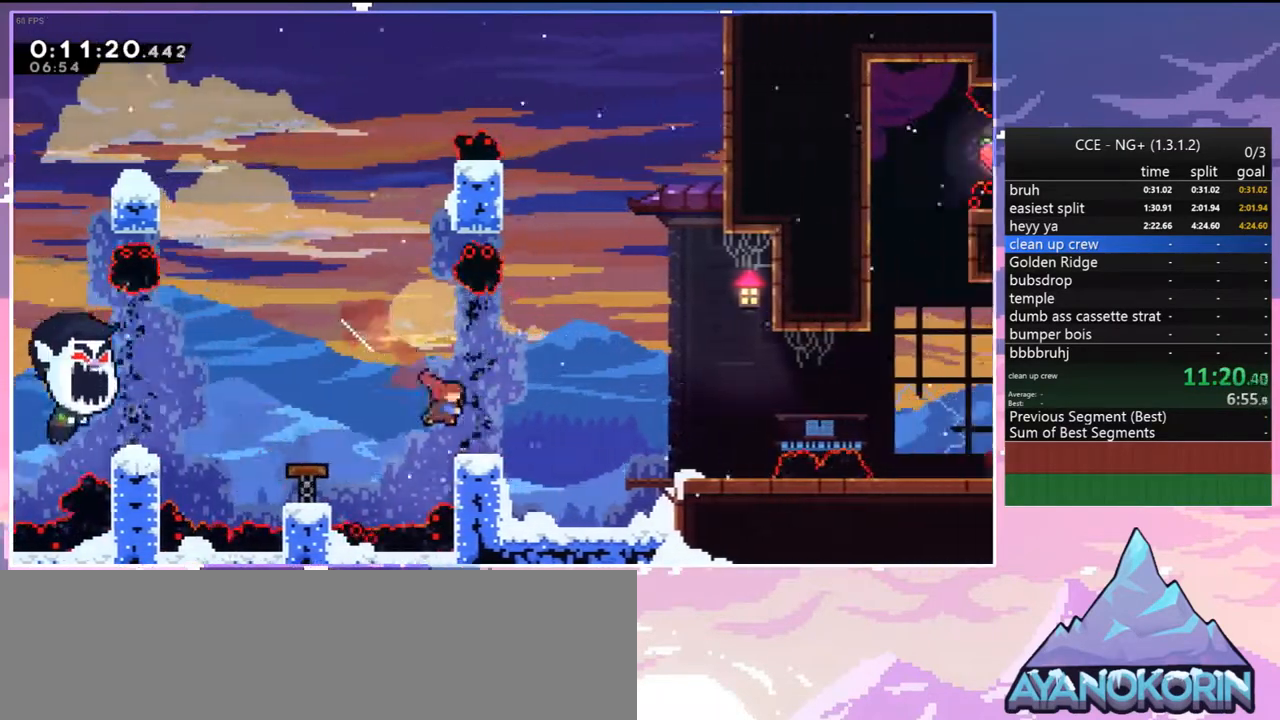
{"keys": ["jump", "right"], "events": [[83, "dash", "down"], [217, "jump", "down"], [267, "dash", "up"], [317, "down", "up"]]}